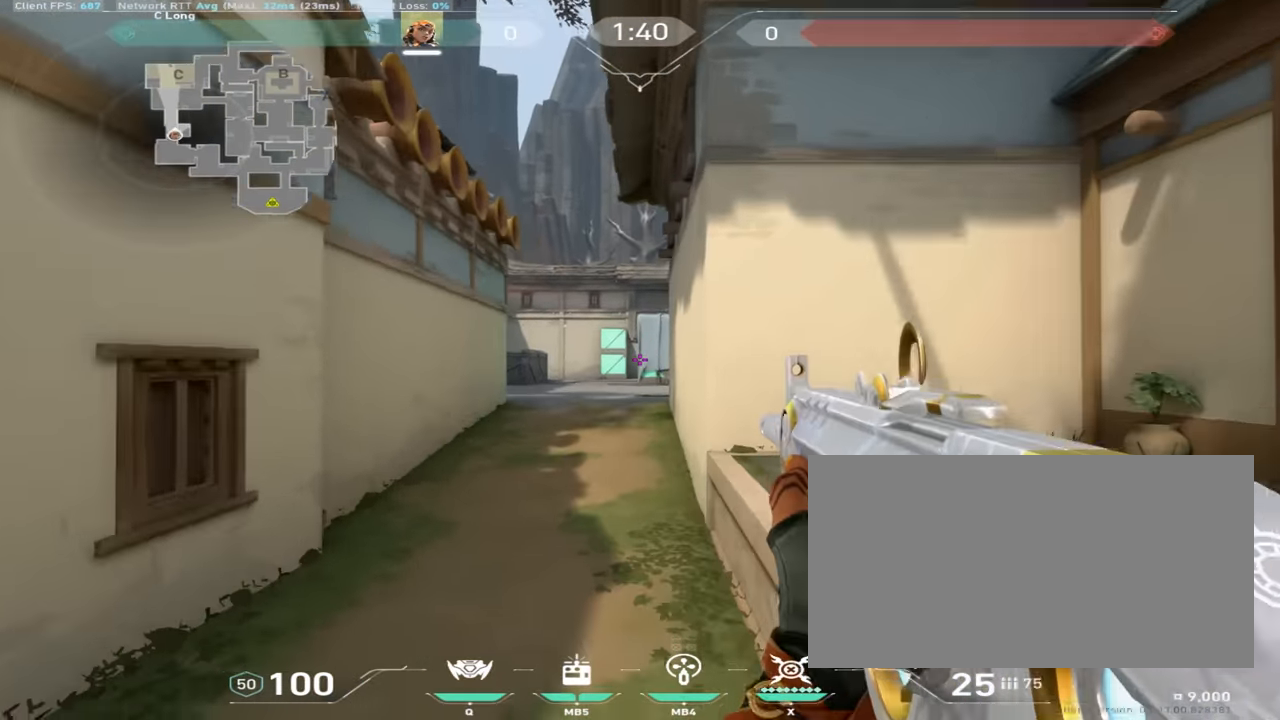
Gameplay with keyboard and mouse; each line is a JSON object with the keys and mouse buttons held at the frame after it. "events" lists presses ("down") and releases ("up") of "a", "ctrl", "d", "e", "q", "s", "shift", "space", "w", "mouse_left", "mouse_wheel", "mouse_right", "mouse_mb4" and "mouse_mb5" between this image and that frame as [ms after this image, input, new state], when the widget could be followed in between. "mouse_left", "mouse_wheel", "mouse_right", "mouse_mb4", "mouse_mb5" = the "left", "wheel", "right", "mb4", "mb5" buttons of the "mouse" list. No other keys are recorded. "wheel" means that the mouse wheel is clicked or scrolled. Mouse movement is not recorded.
{"keys": ["w"], "mouse": [], "events": [[83, "d", "down"], [217, "d", "up"]]}
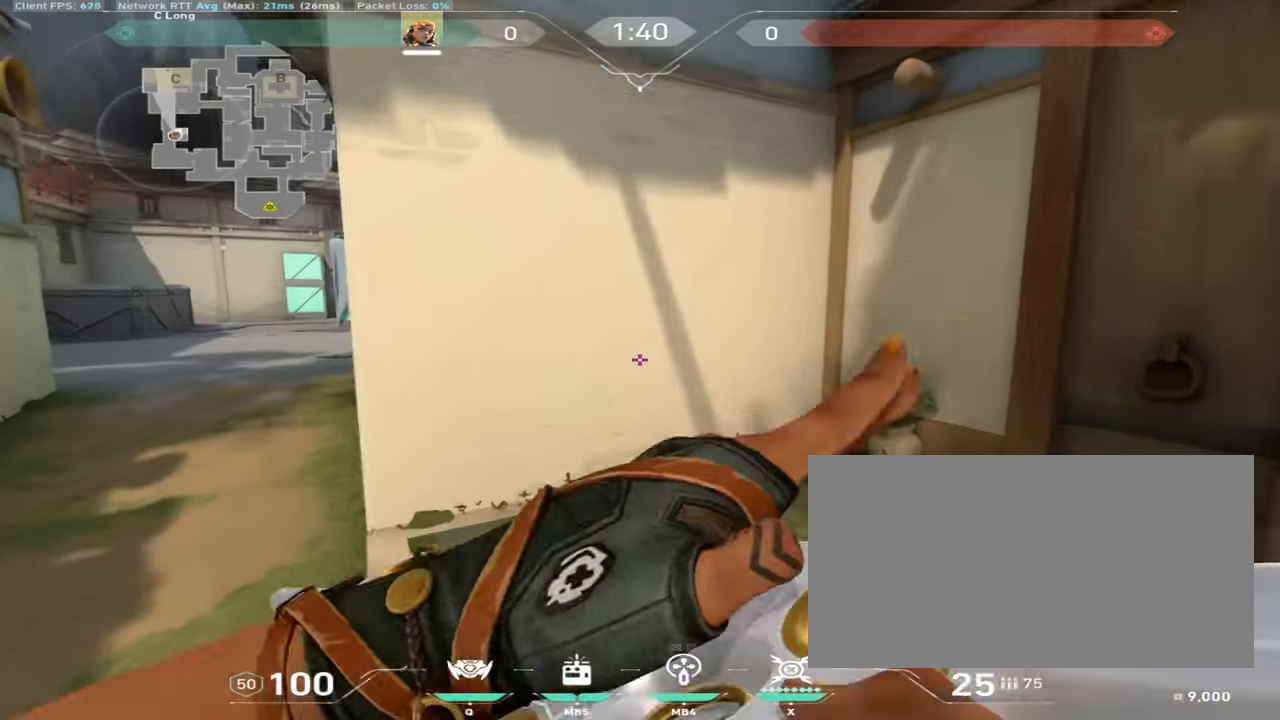
{"keys": ["w"], "mouse": [], "events": []}
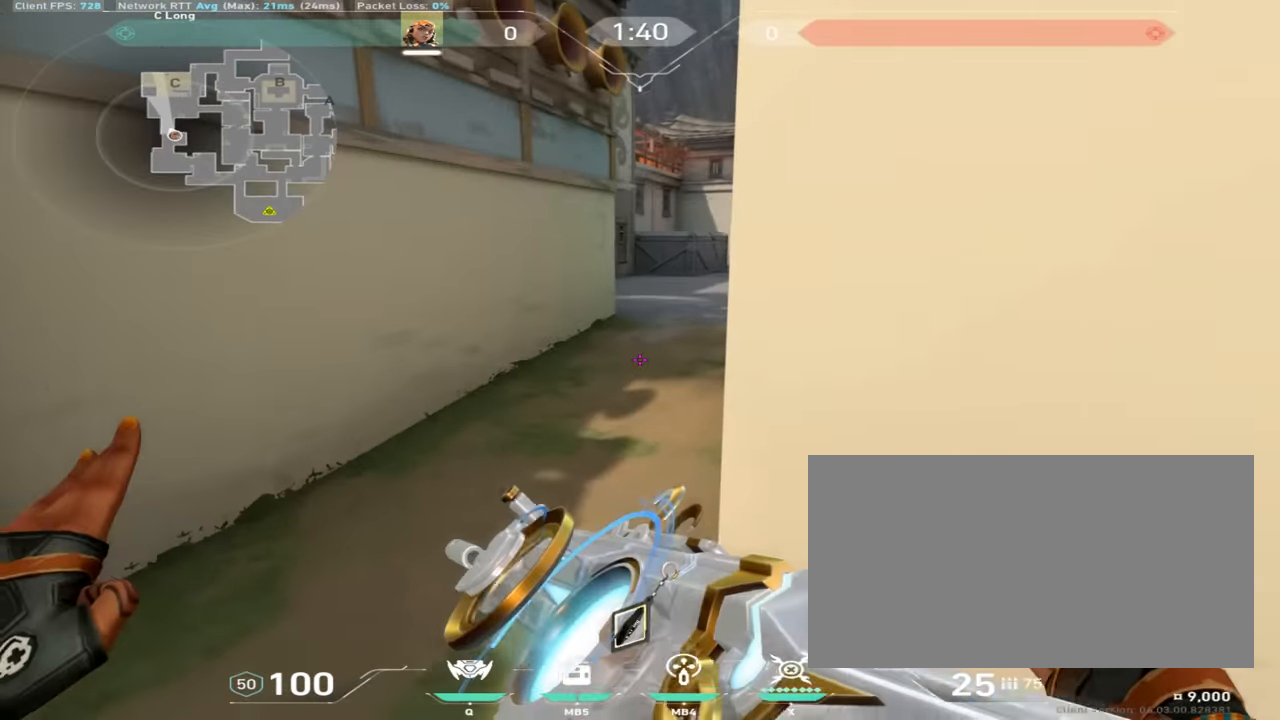
{"keys": ["d"], "mouse": [], "events": [[83, "a", "down"], [83, "space", "down"], [233, "d", "down"], [283, "a", "up"], [283, "space", "up"], [317, "w", "up"]]}
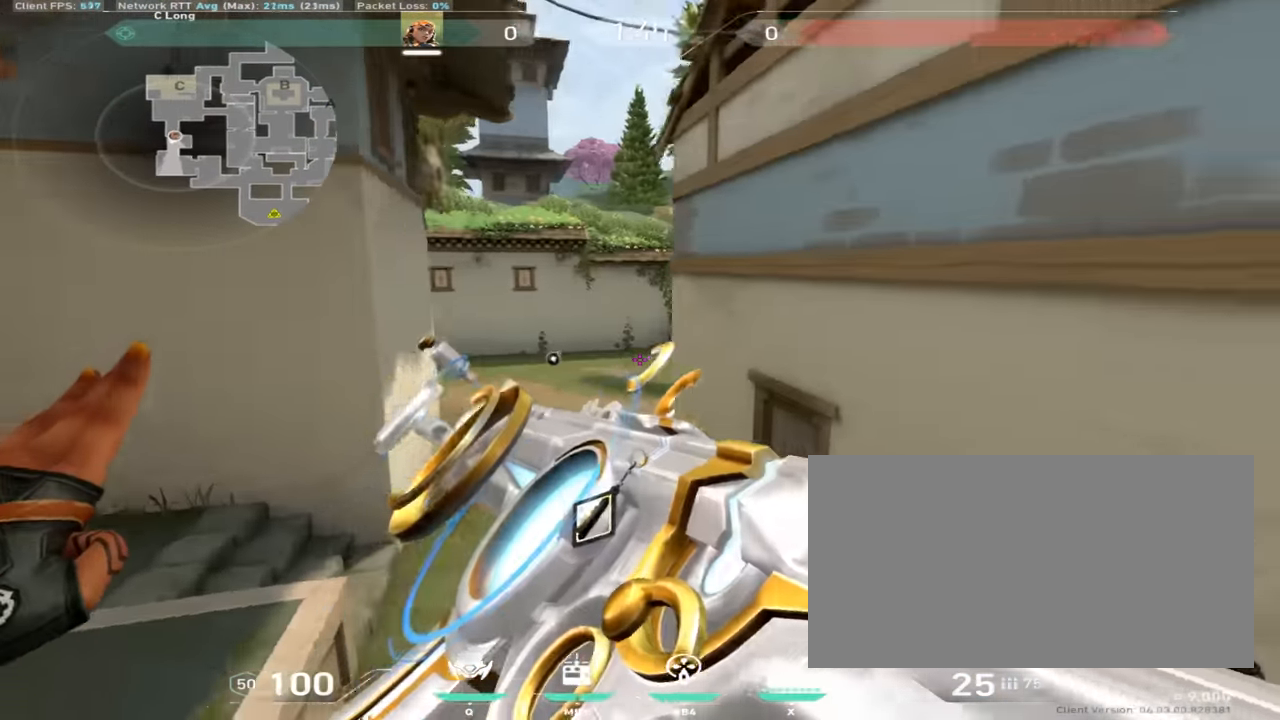
{"keys": ["d", "w"], "mouse": [], "events": [[134, "w", "down"], [300, "d", "up"], [451, "d", "down"]]}
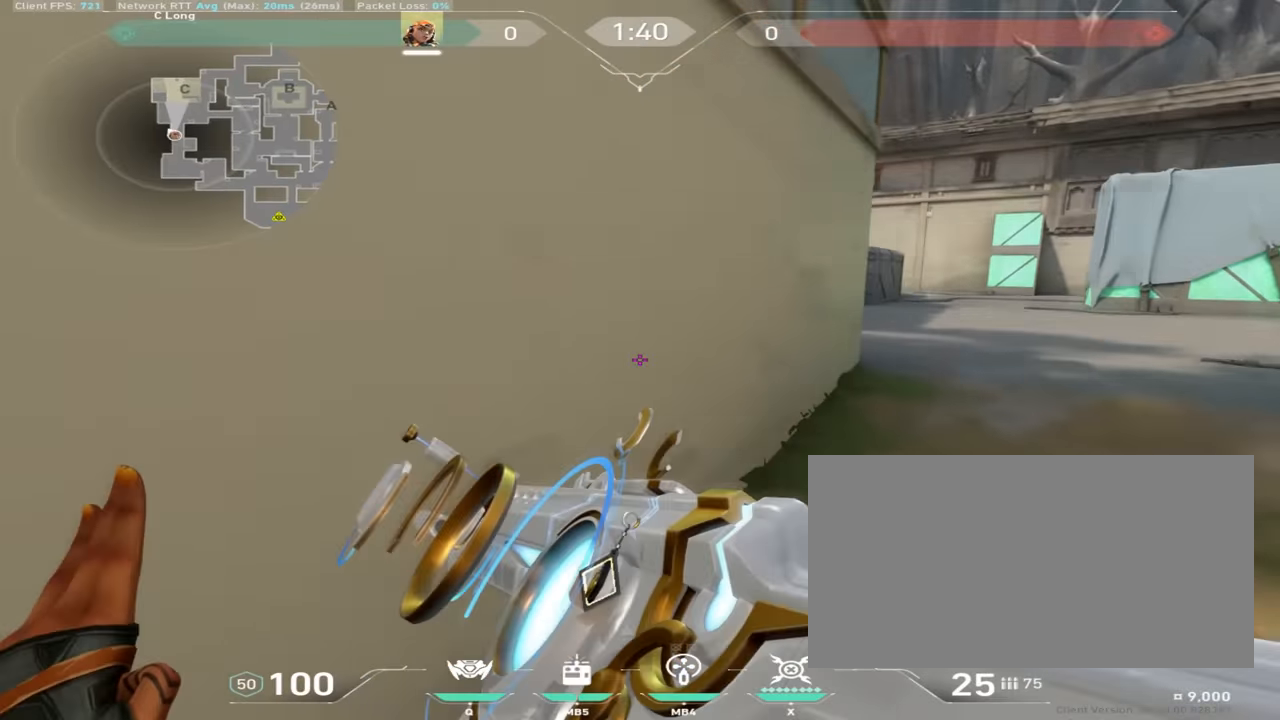
{"keys": ["w"], "mouse": [], "events": [[116, "d", "up"]]}
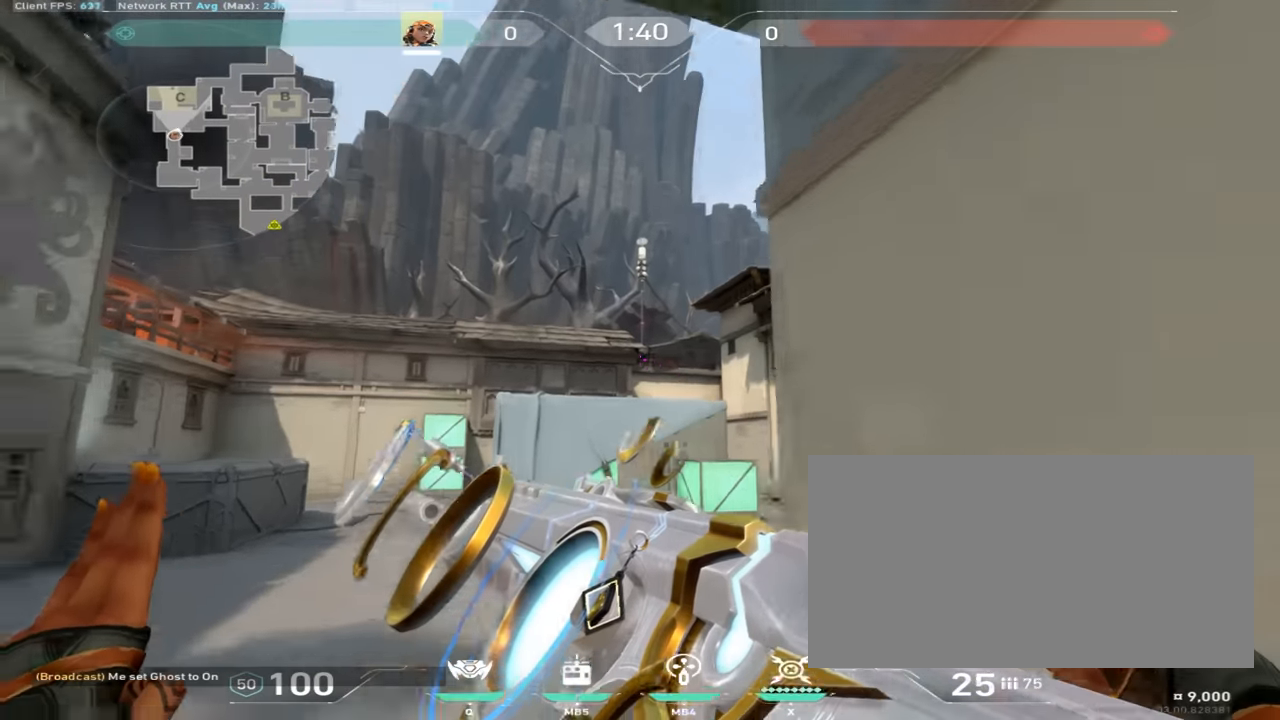
{"keys": ["w"], "mouse": [], "events": []}
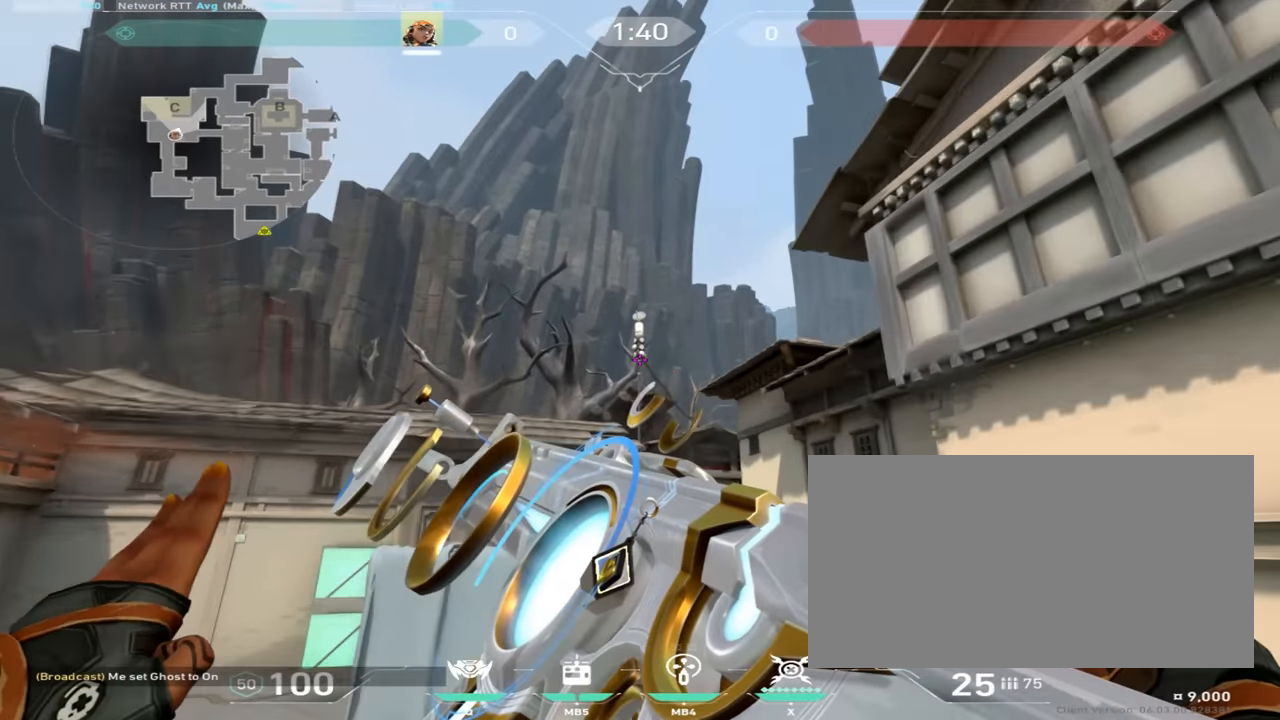
{"keys": ["d", "w"], "mouse": [], "events": [[116, "d", "down"]]}
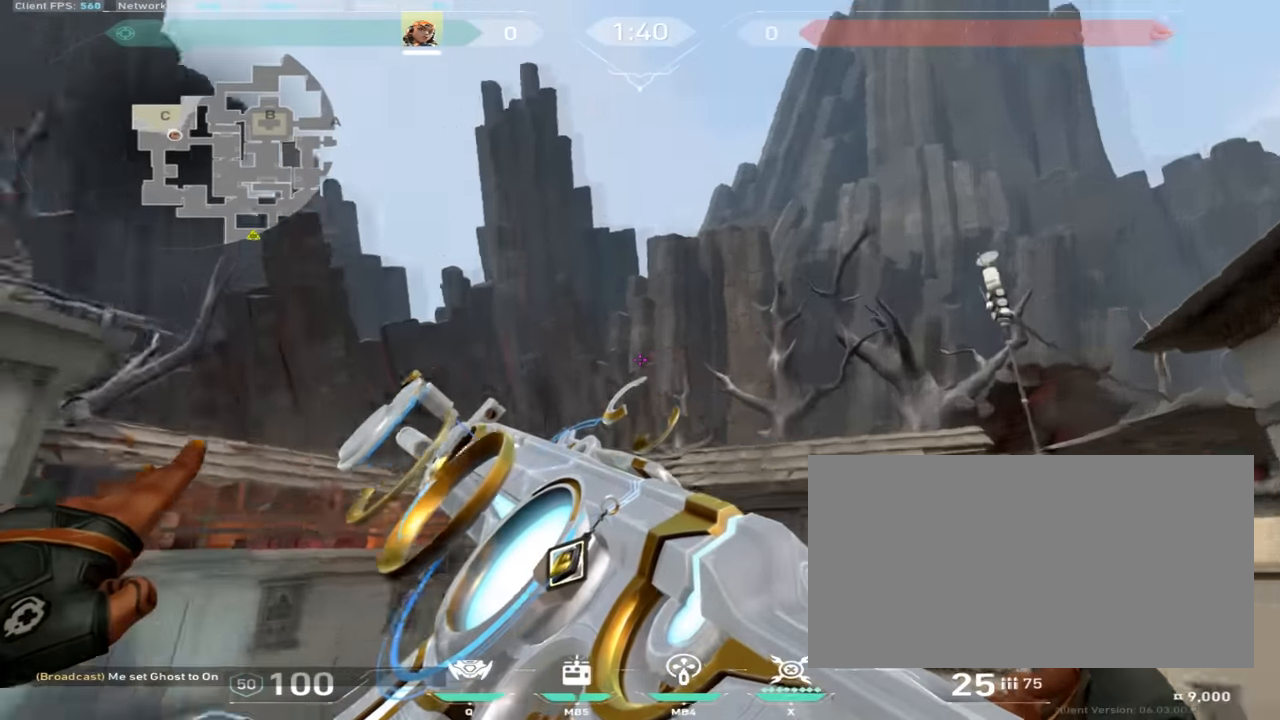
{"keys": ["w"], "mouse": [], "events": [[434, "d", "up"]]}
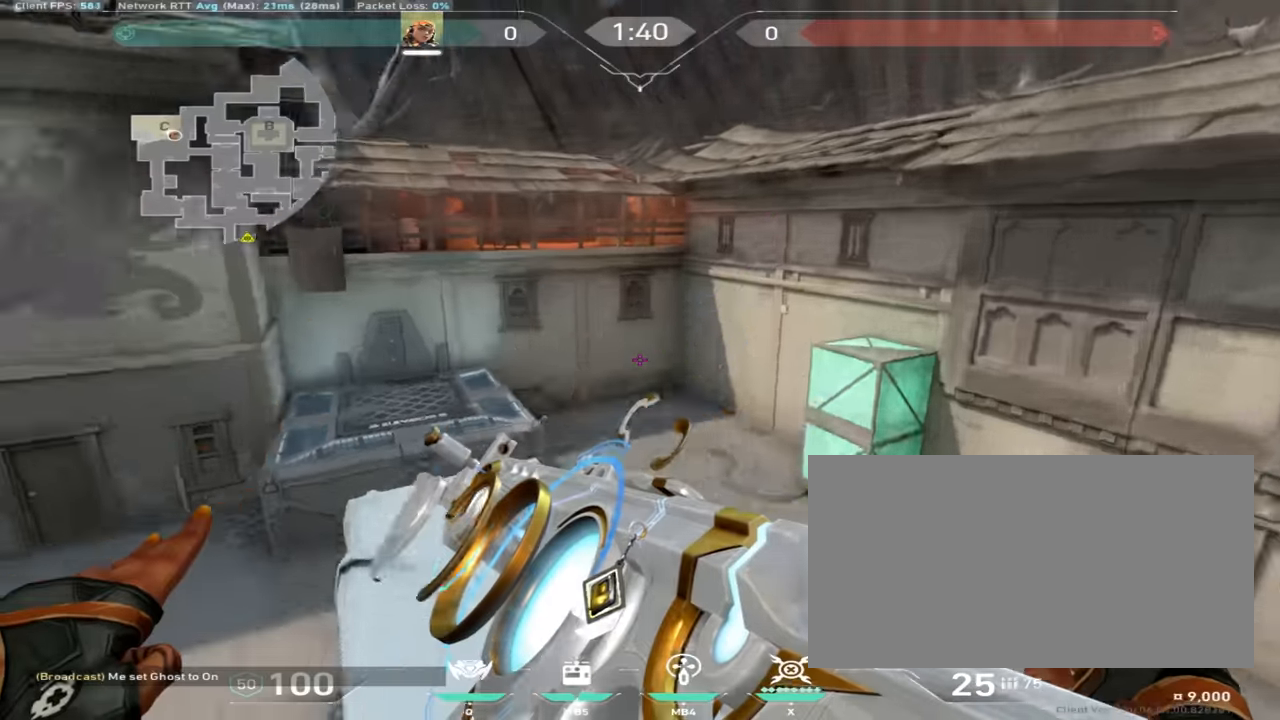
{"keys": ["d", "w"], "mouse": [], "events": [[450, "d", "down"]]}